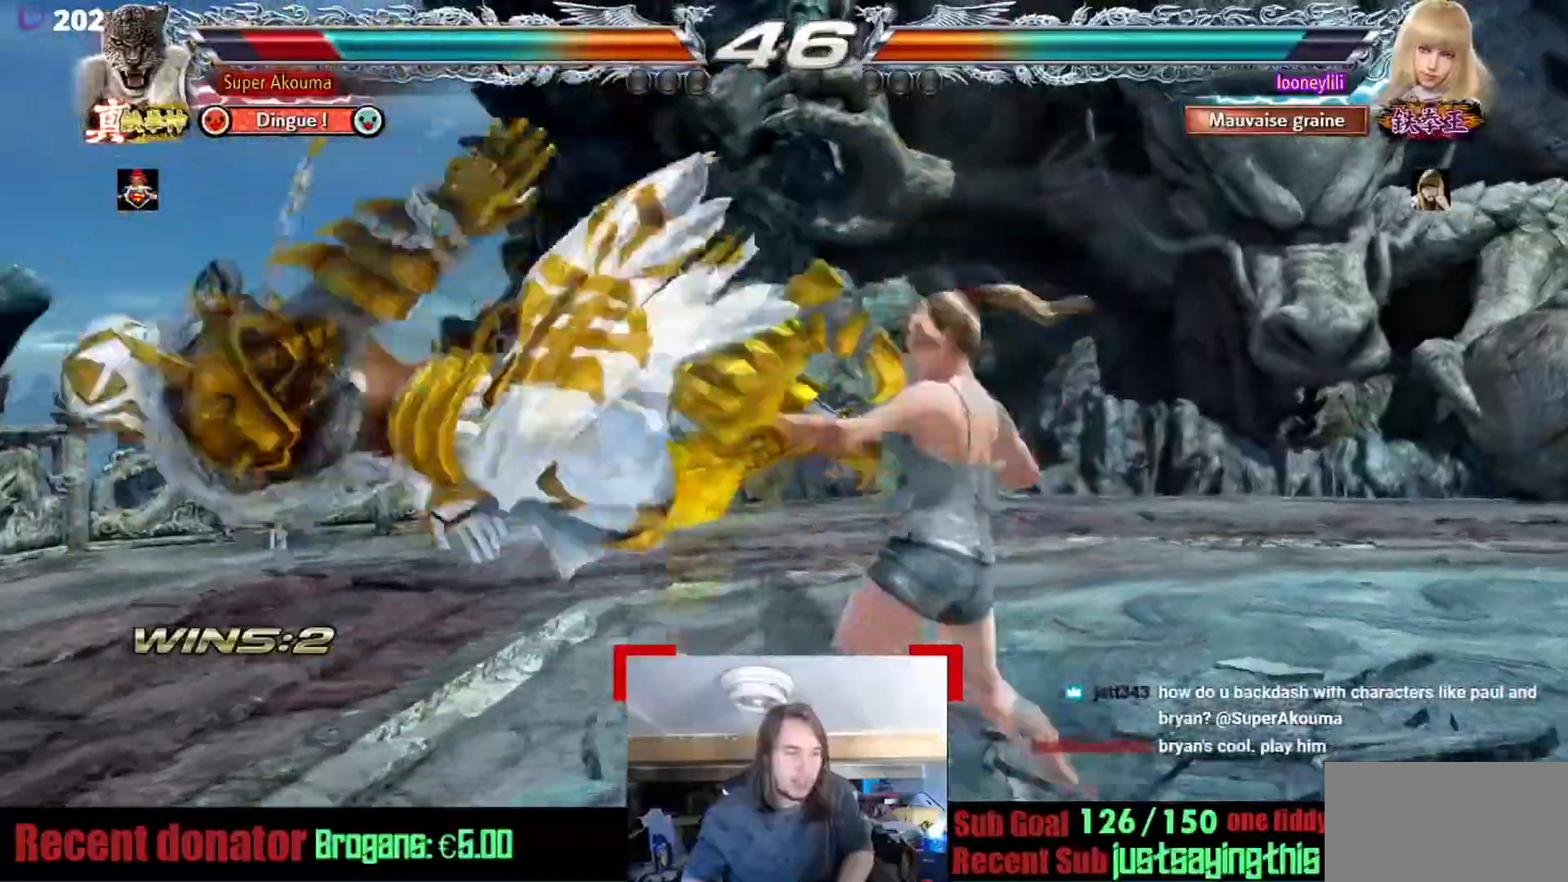
Gameplay with a controller (arcade stick); each line is a JSON object with the inputs held at the frame after it. "events" lists button and stick changes between this image and that frame as [ms after this image, input, new state], when the widget could be followed in between. Not read: L3 R3.
{"buttons": [], "events": []}
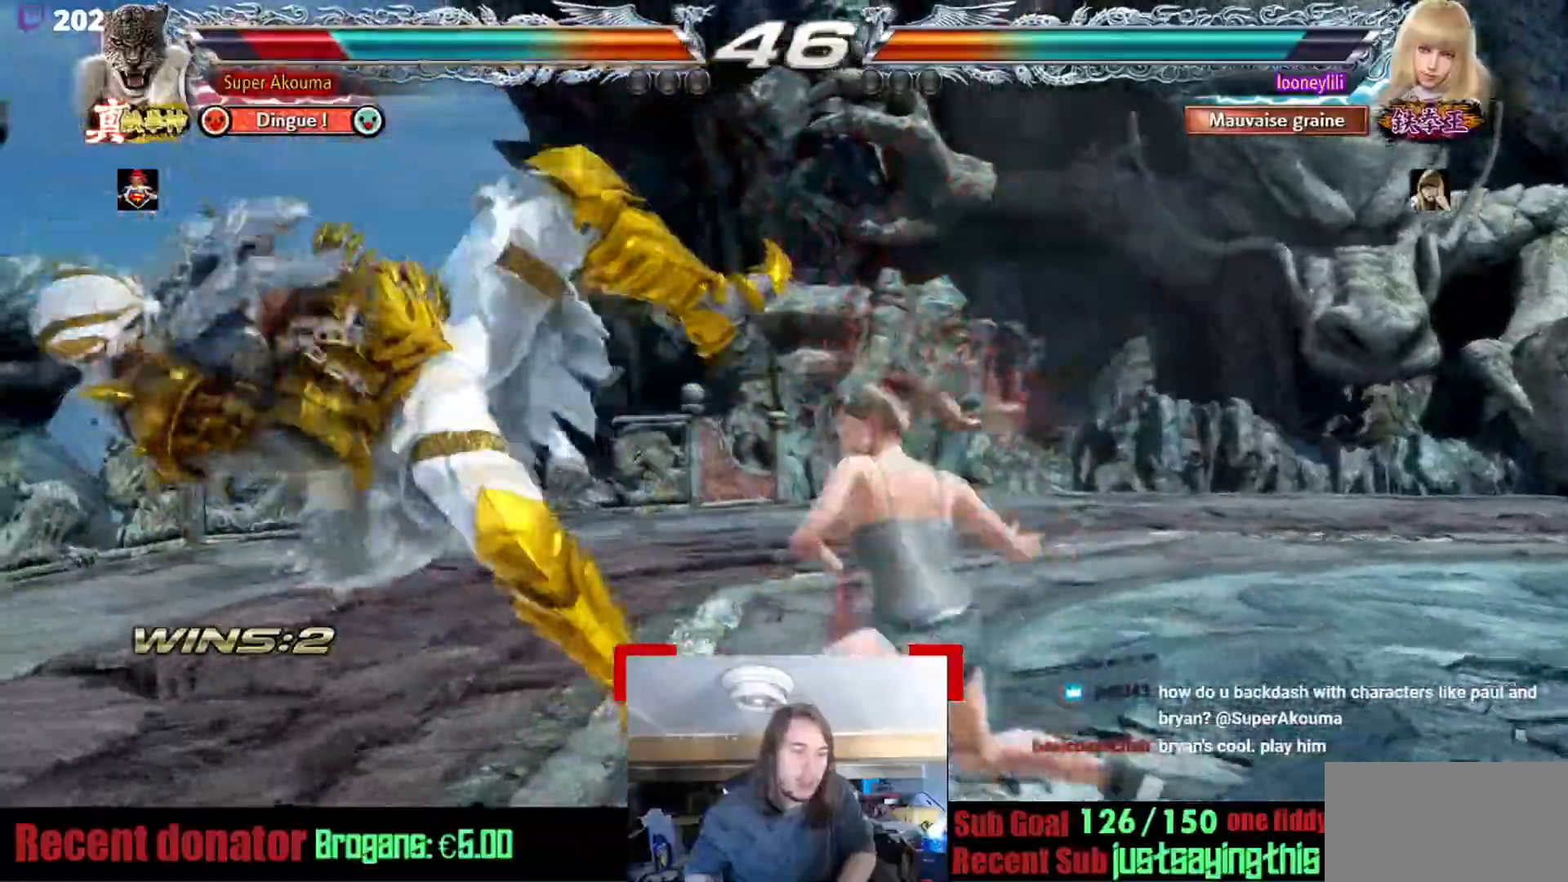
{"buttons": [], "events": []}
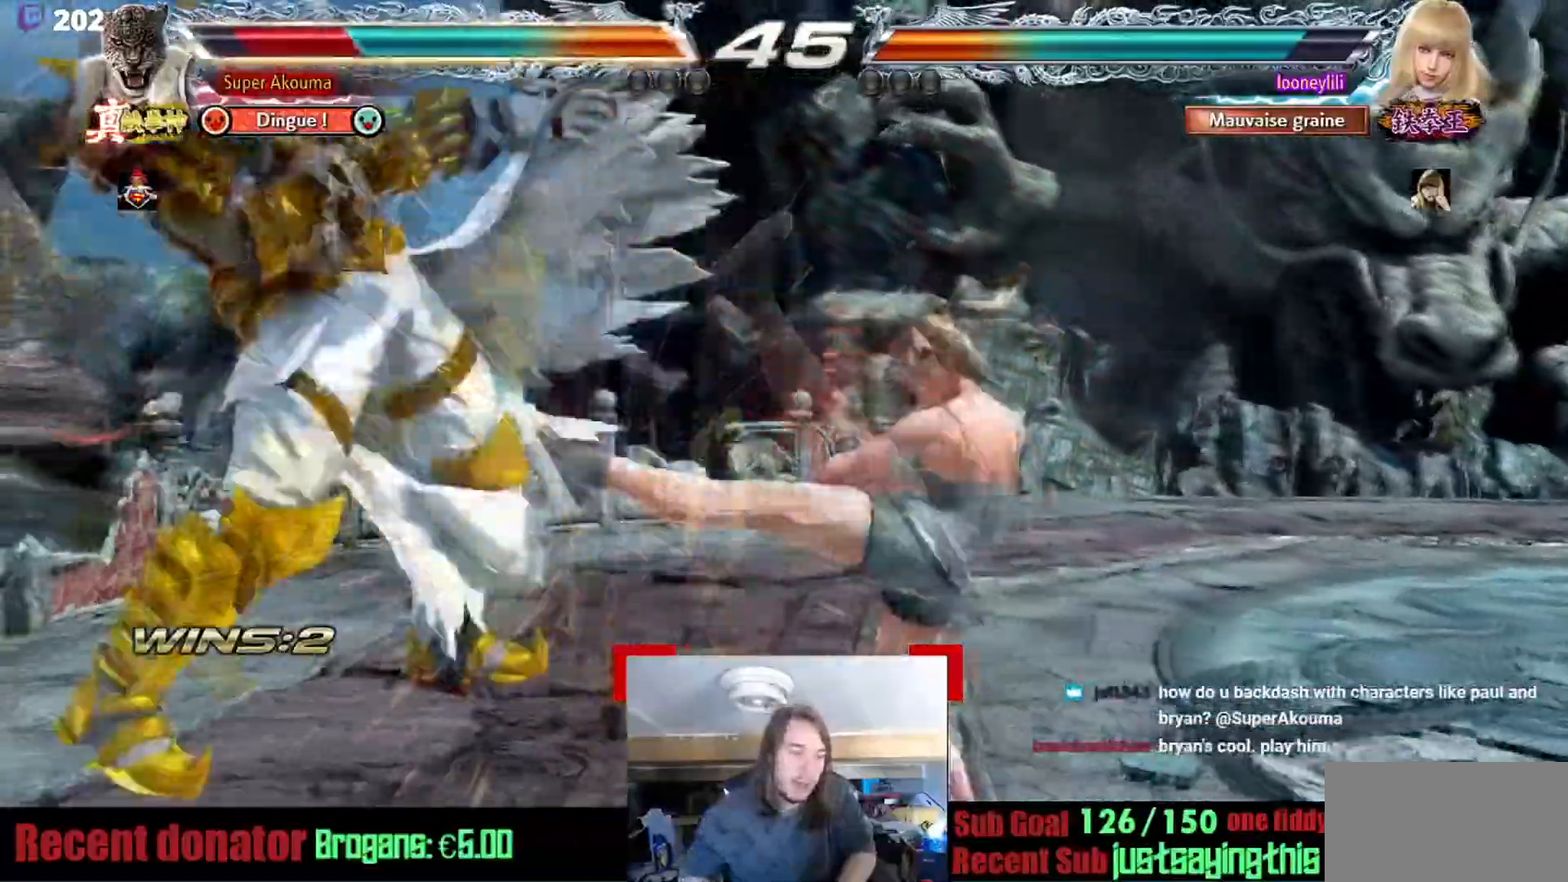
{"buttons": [], "events": []}
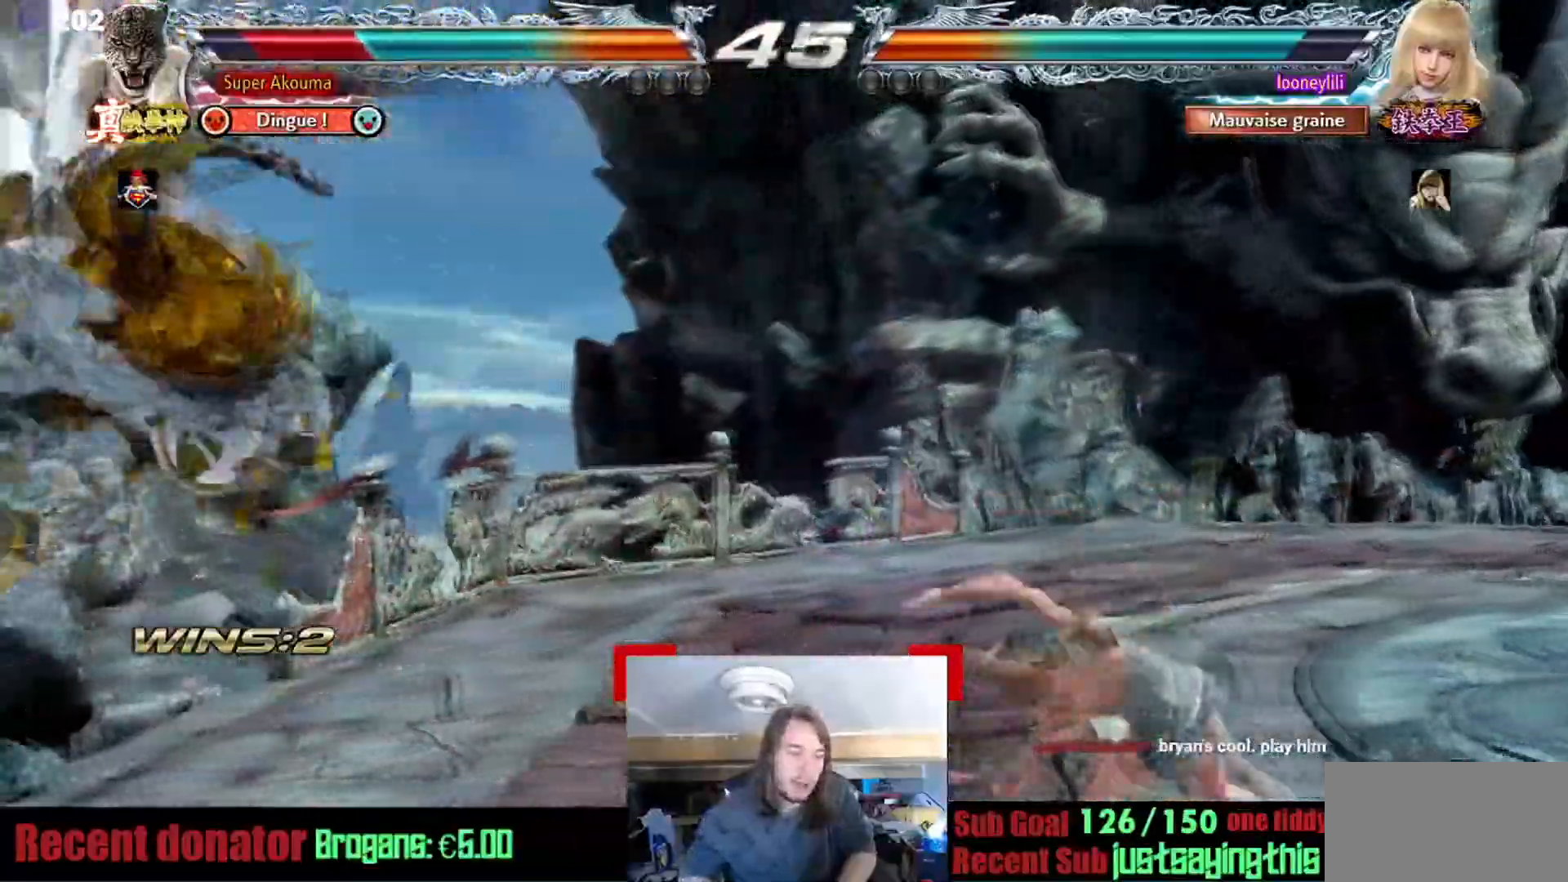
{"buttons": [], "events": [[284, "CROSS", "down"], [351, "TRIANGLE", "down"], [451, "CROSS", "up"], [501, "TRIANGLE", "up"]]}
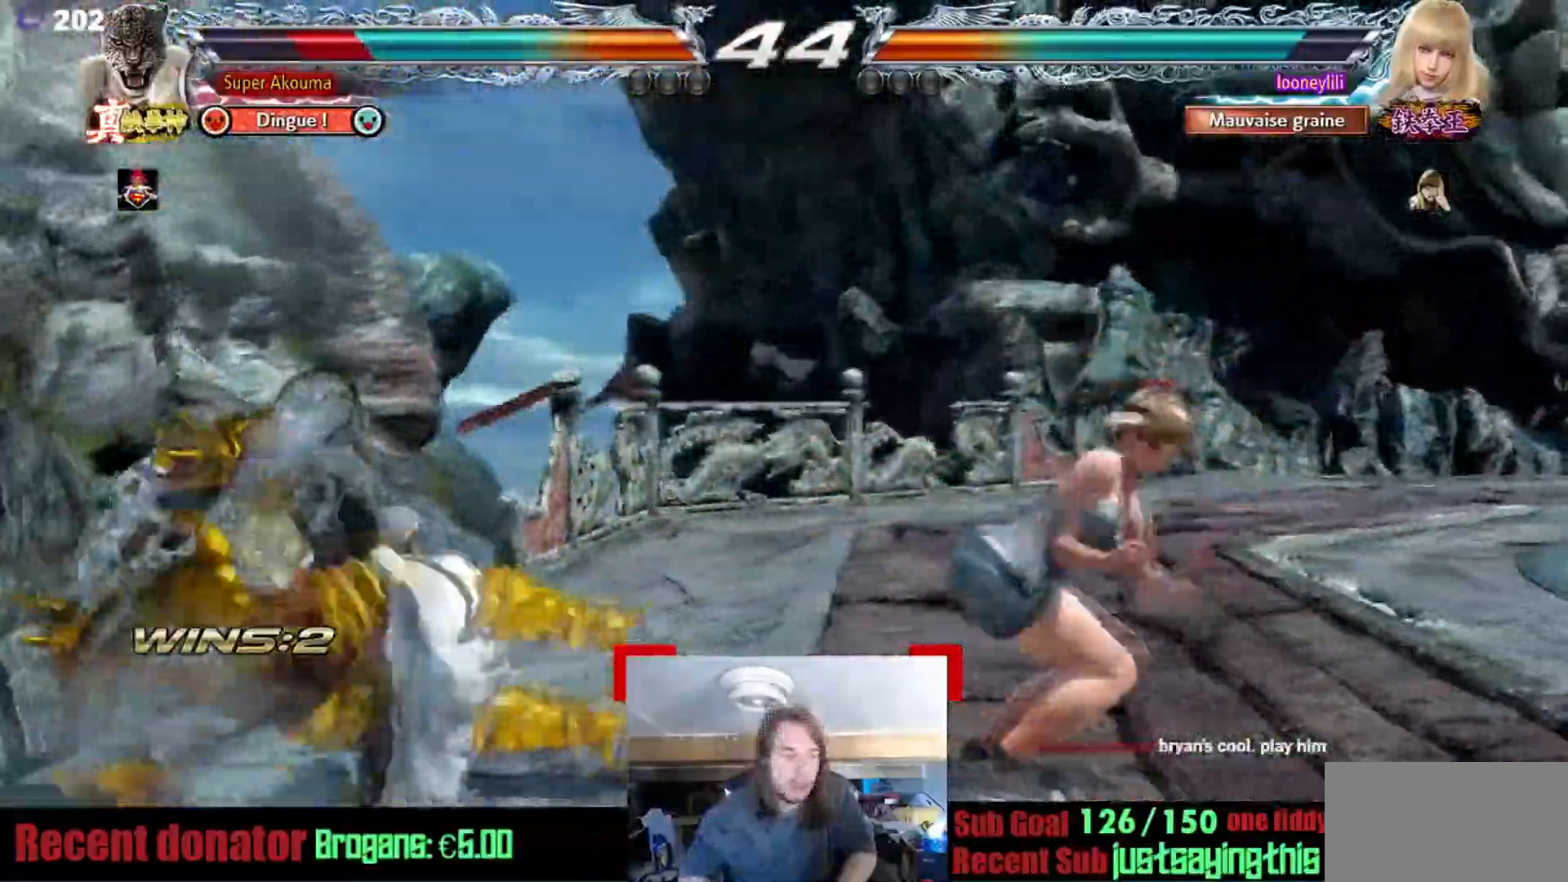
{"buttons": [], "events": []}
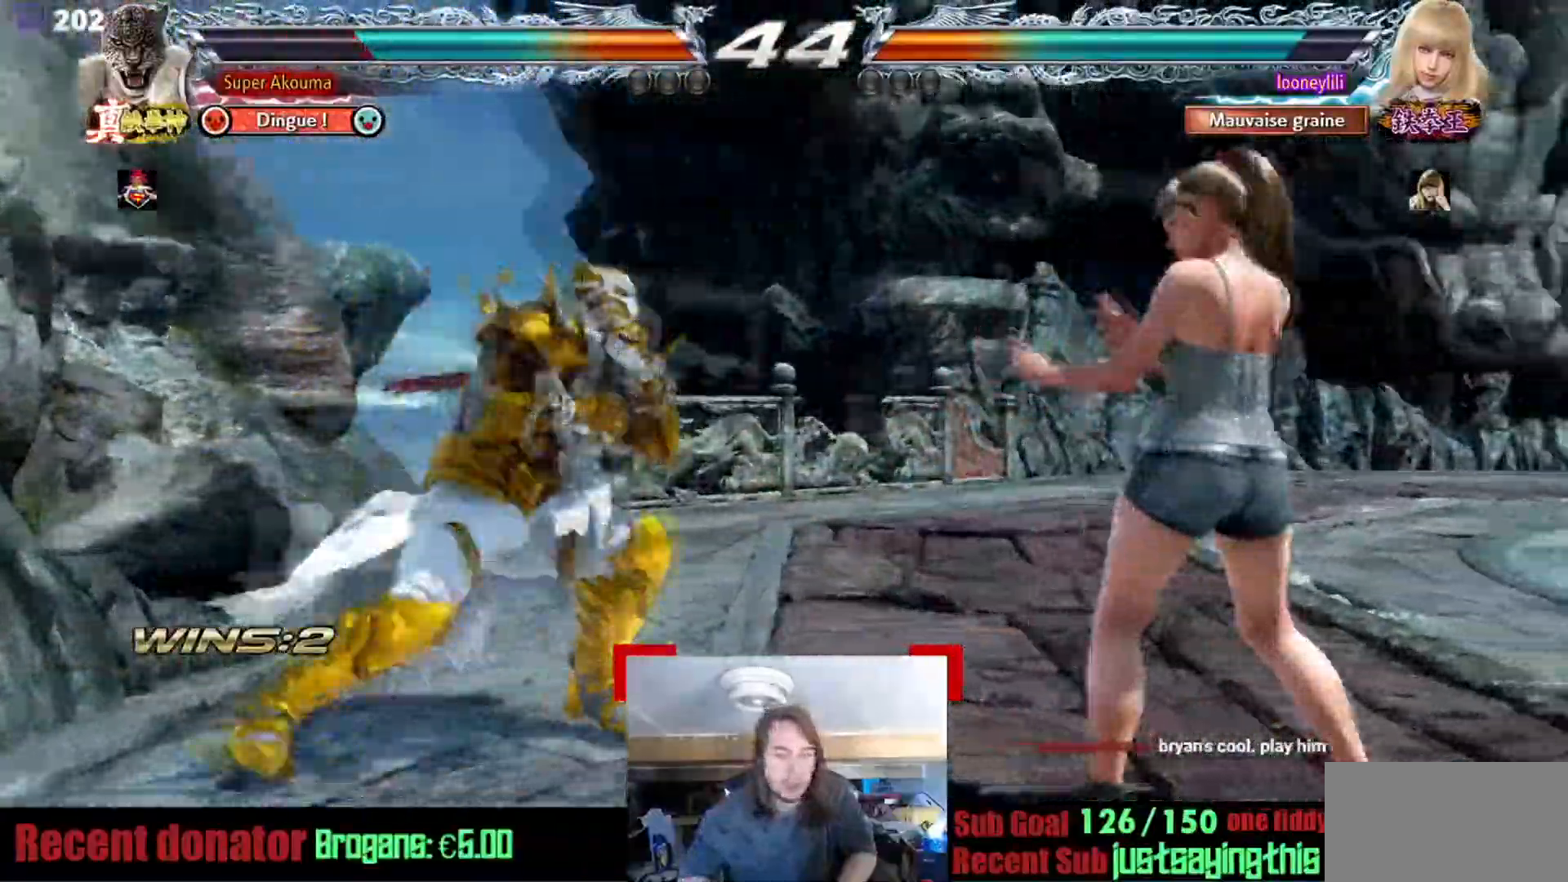
{"buttons": ["L1"], "events": [[50, "L1", "down"]]}
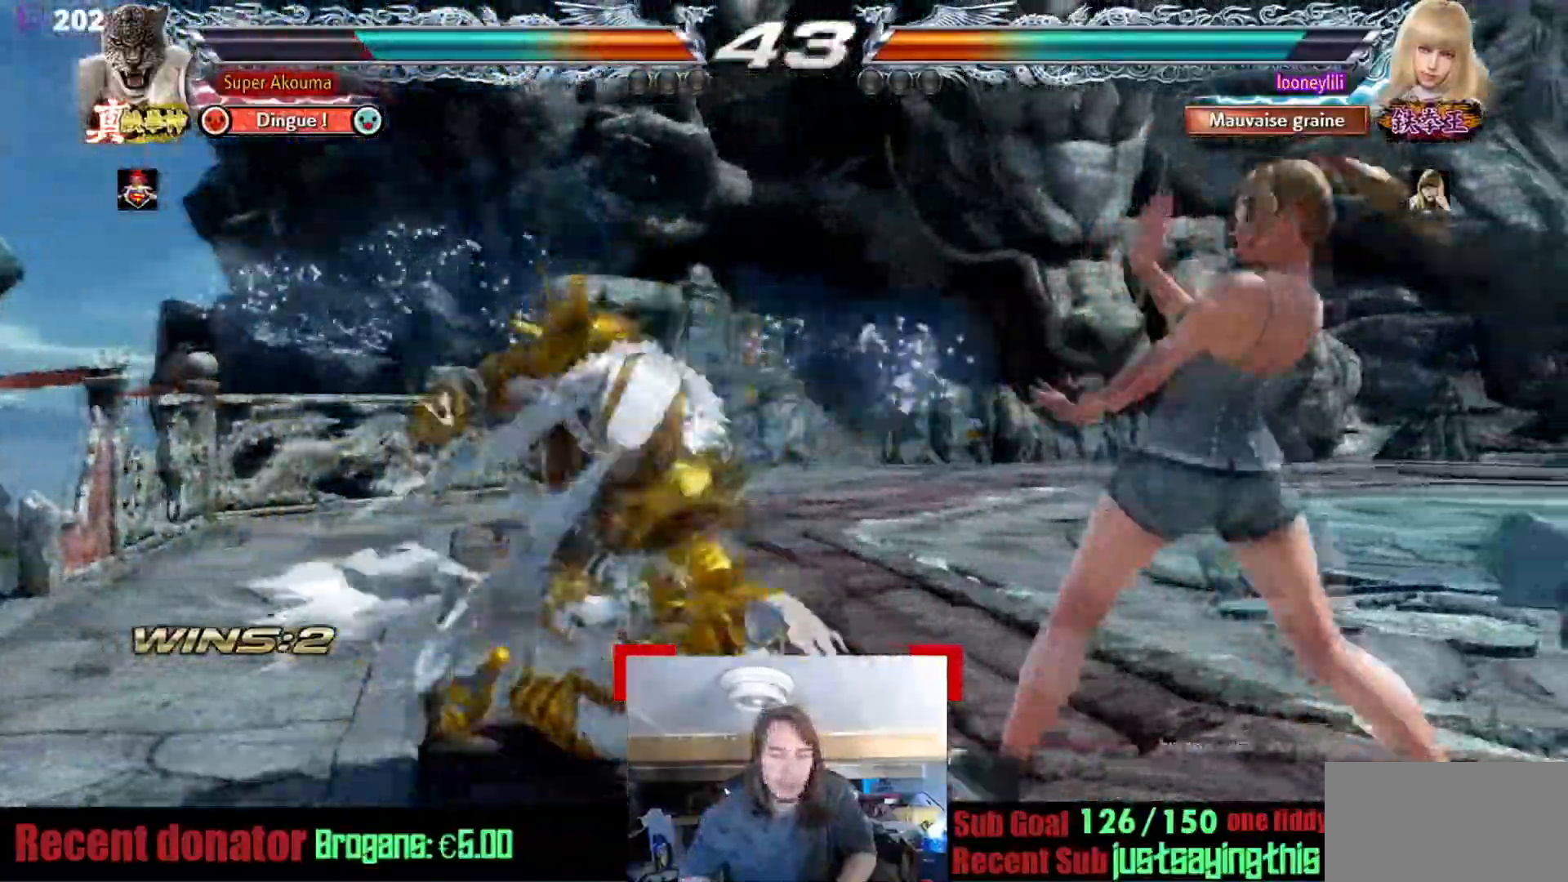
{"buttons": [], "events": [[183, "L1", "up"]]}
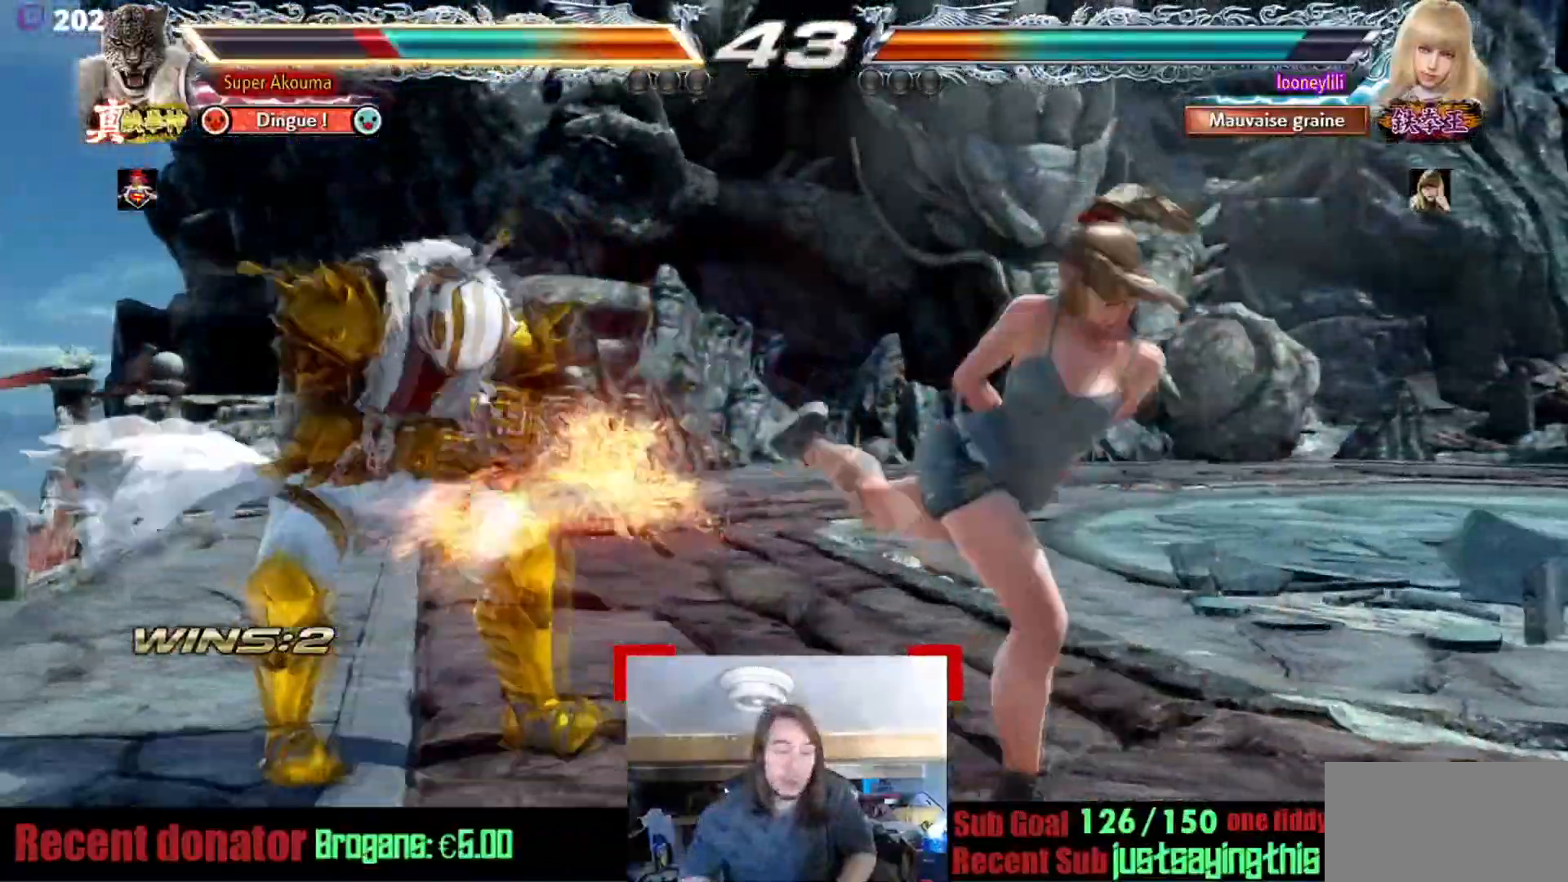
{"buttons": [], "events": []}
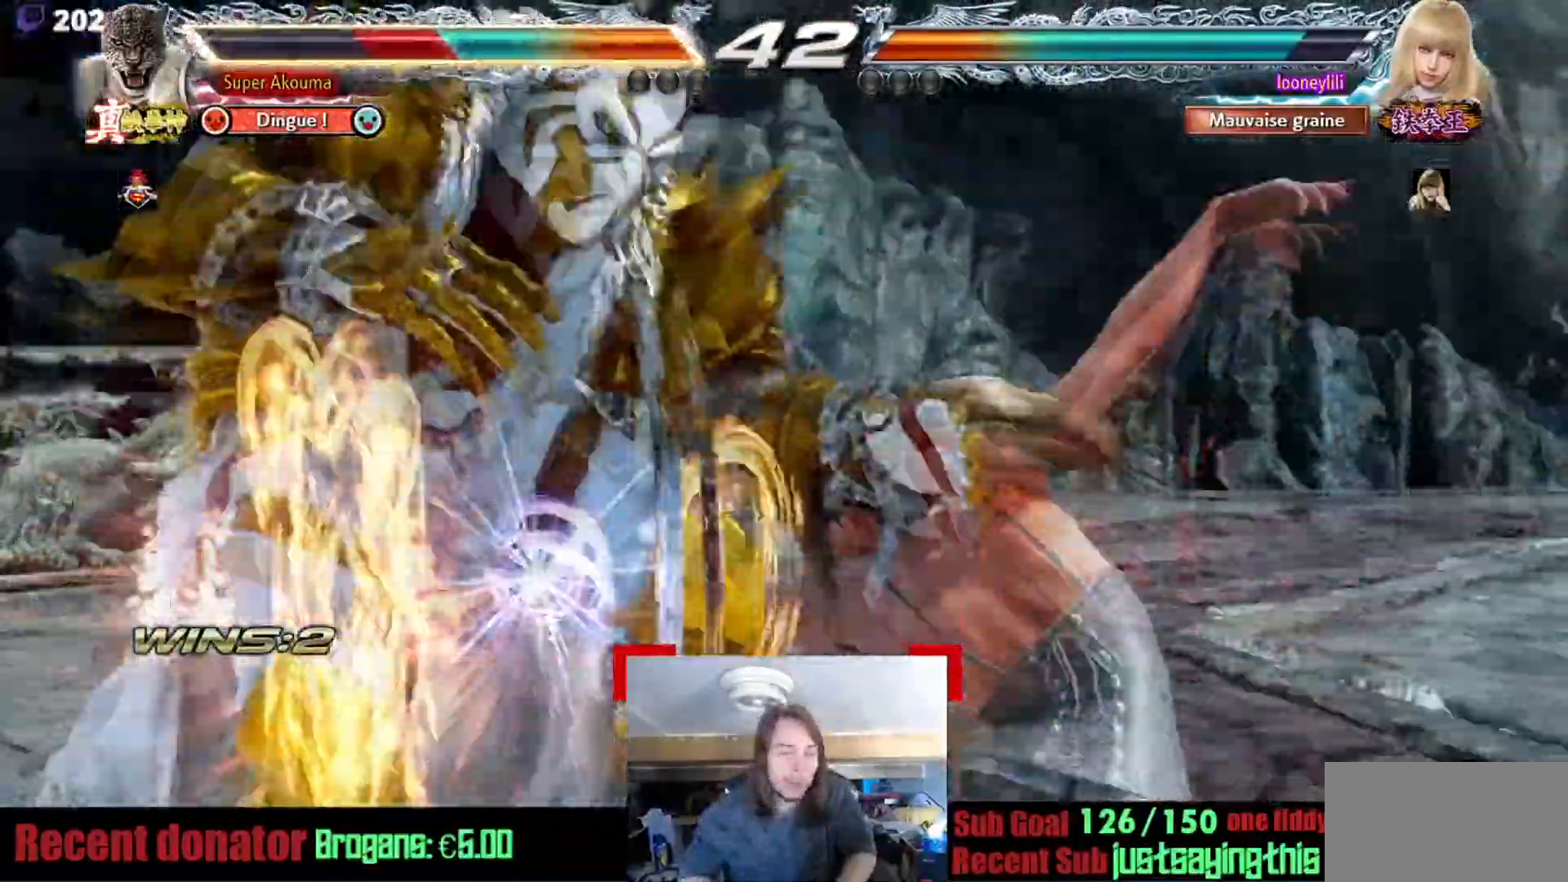
{"buttons": [], "events": []}
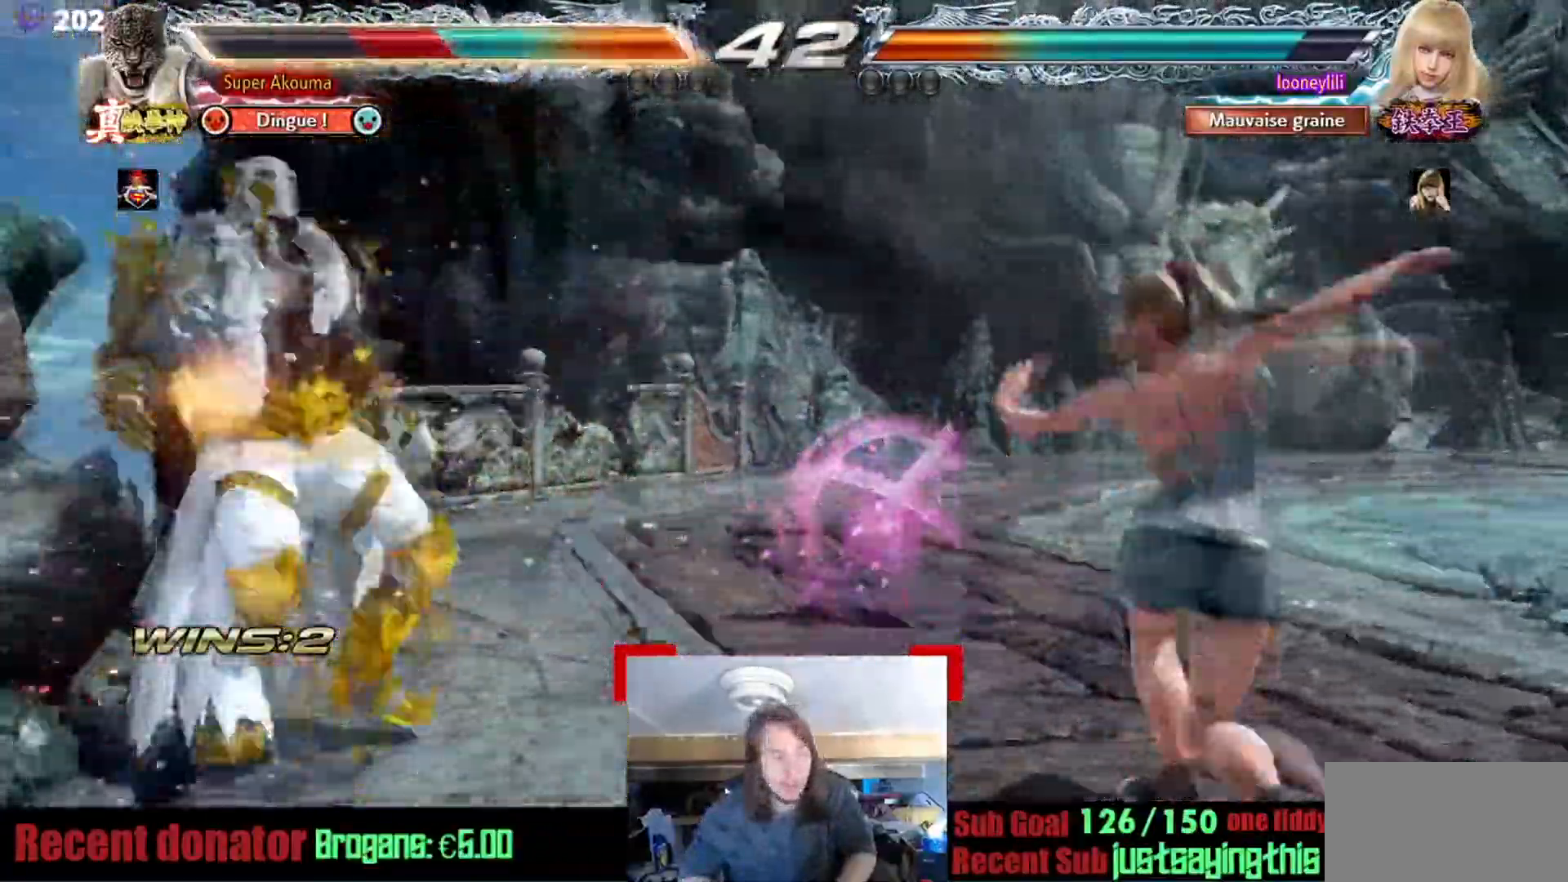
{"buttons": [], "events": []}
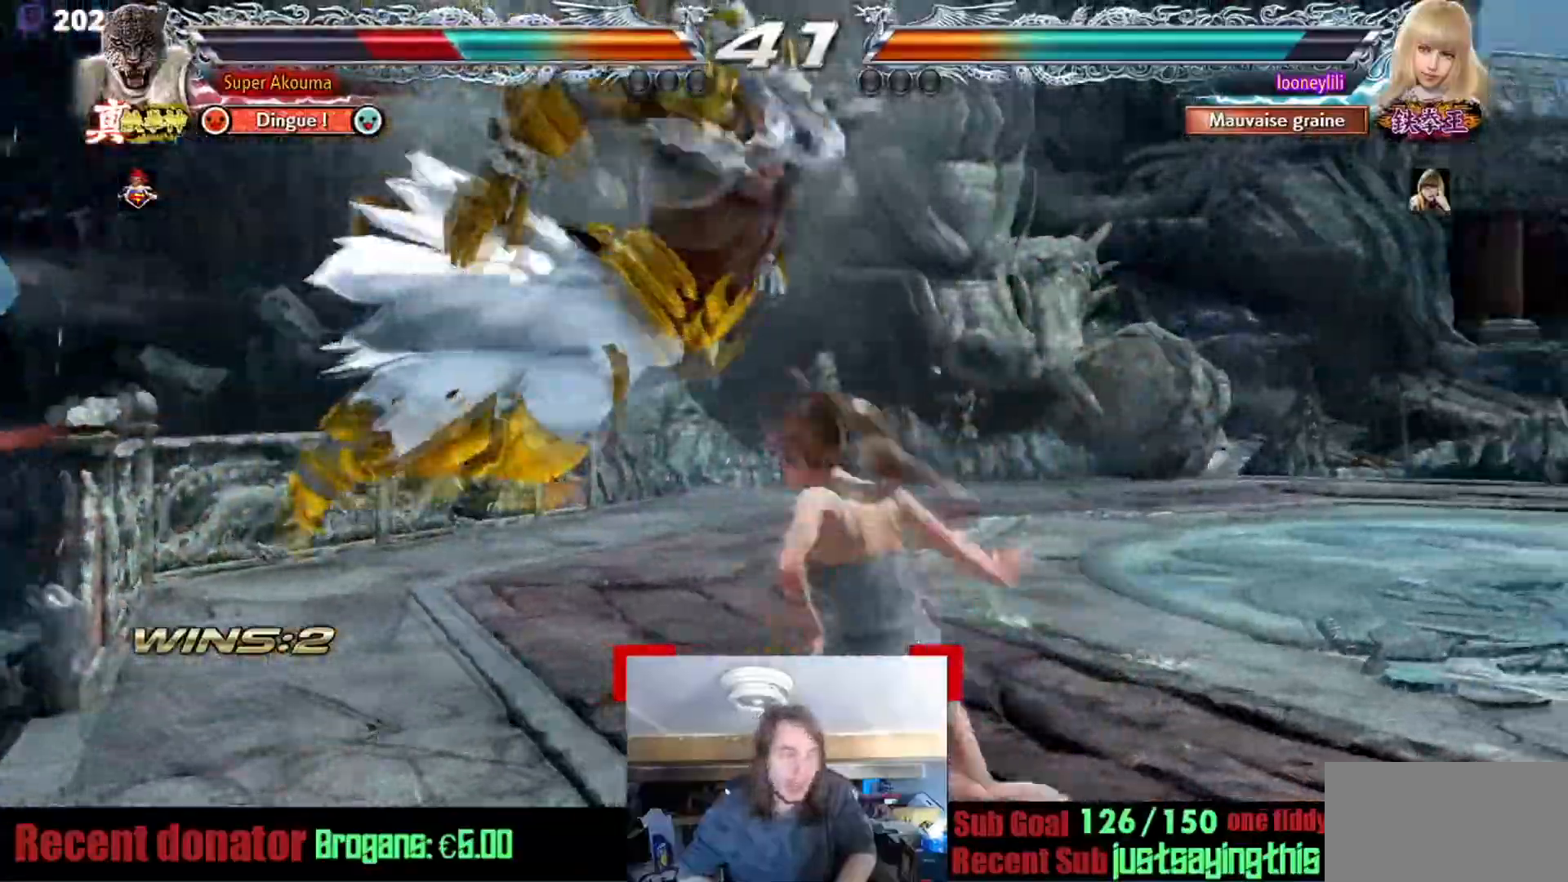
{"buttons": [], "events": []}
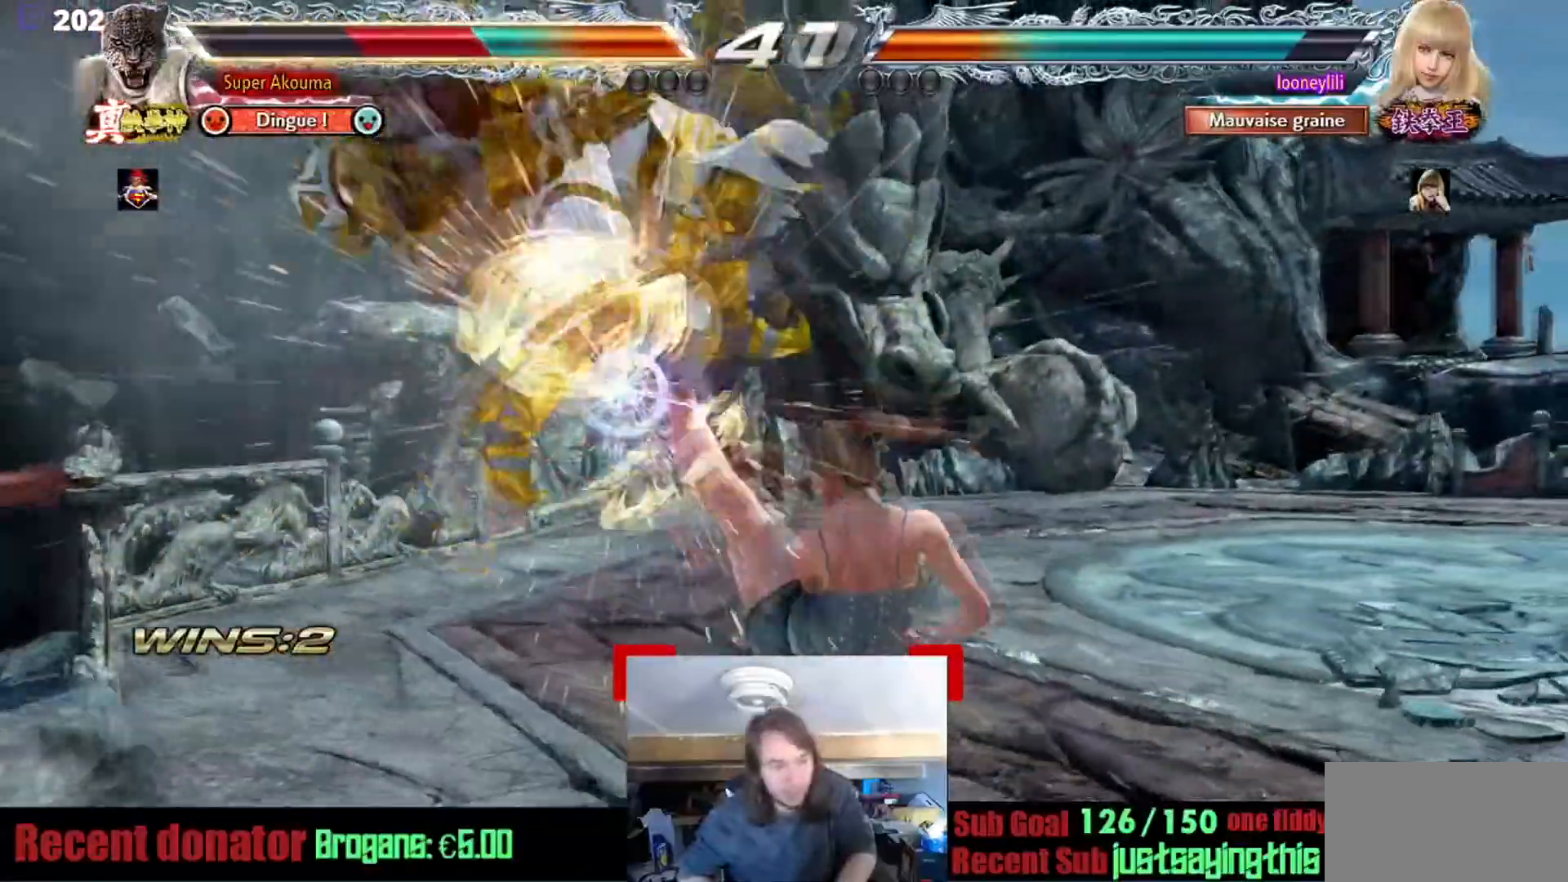
{"buttons": [], "events": []}
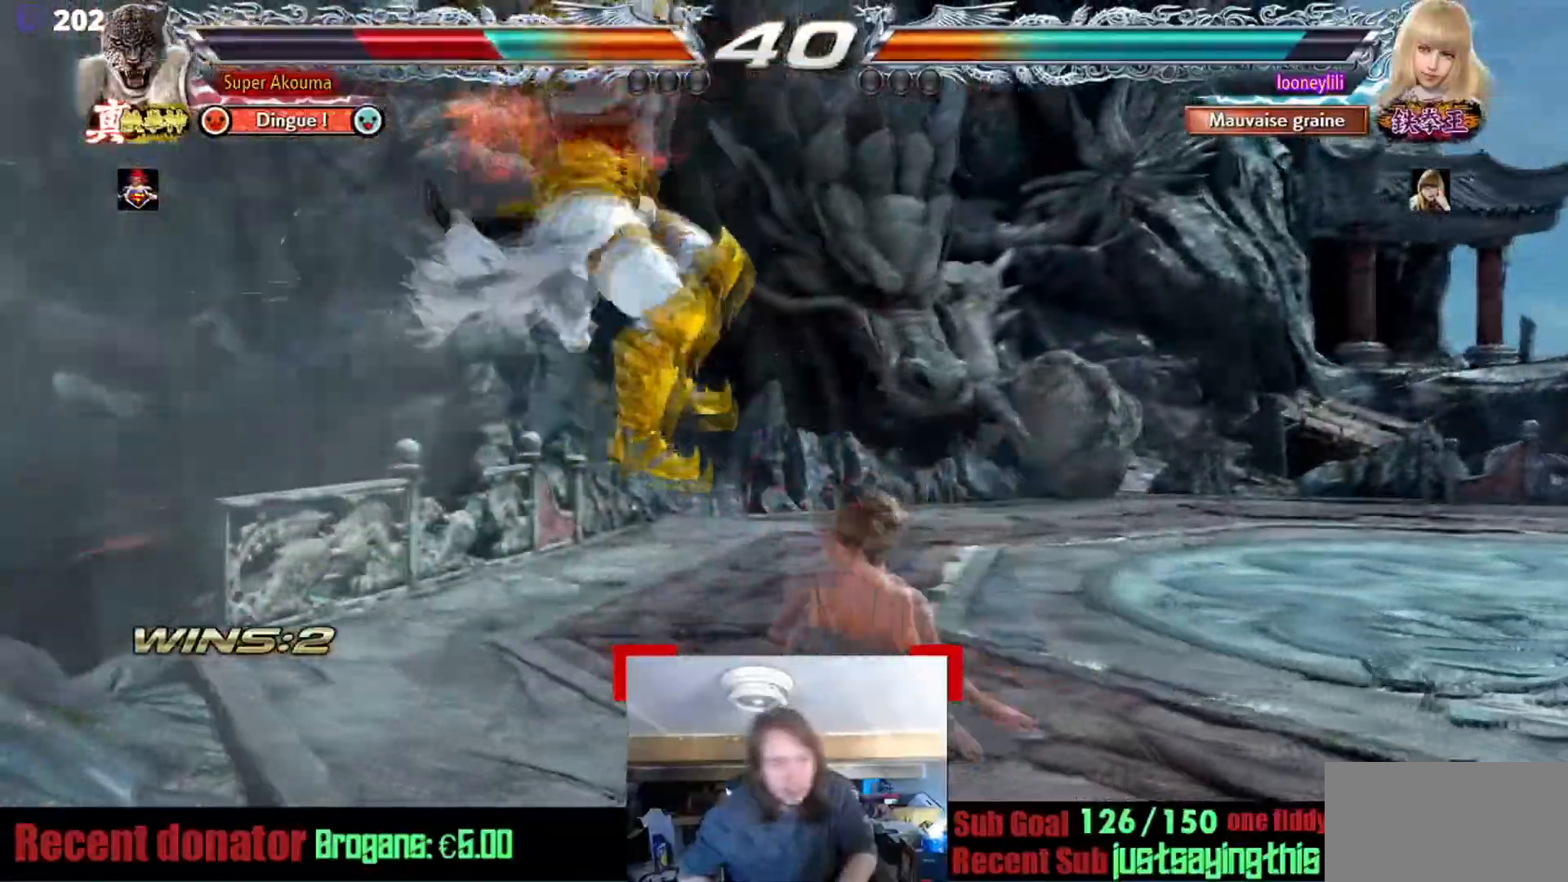
{"buttons": [], "events": []}
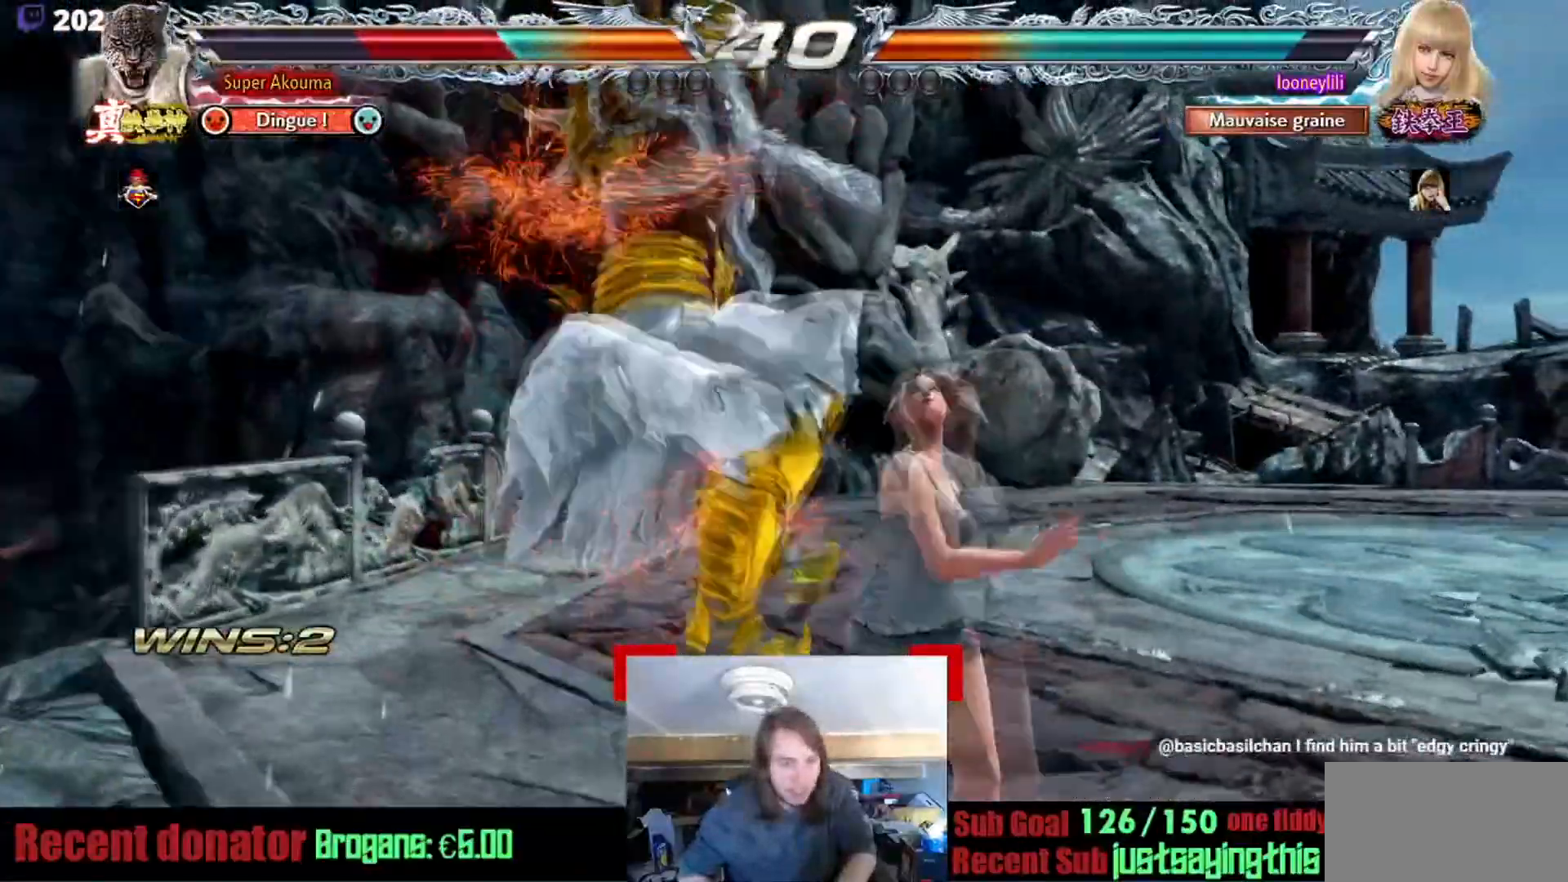
{"buttons": [], "events": []}
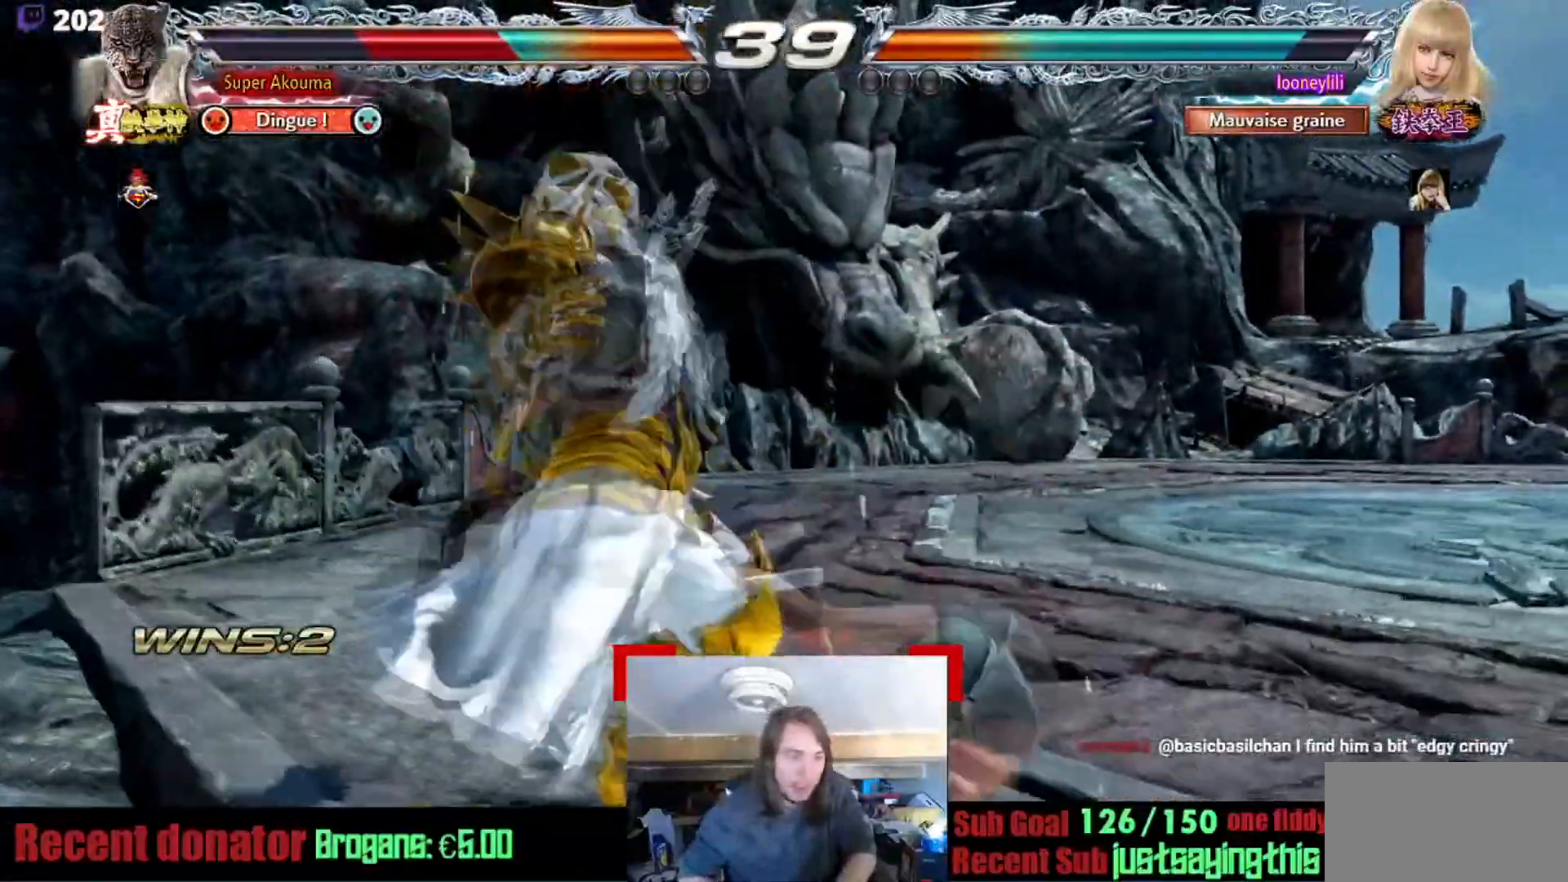
{"buttons": [], "events": []}
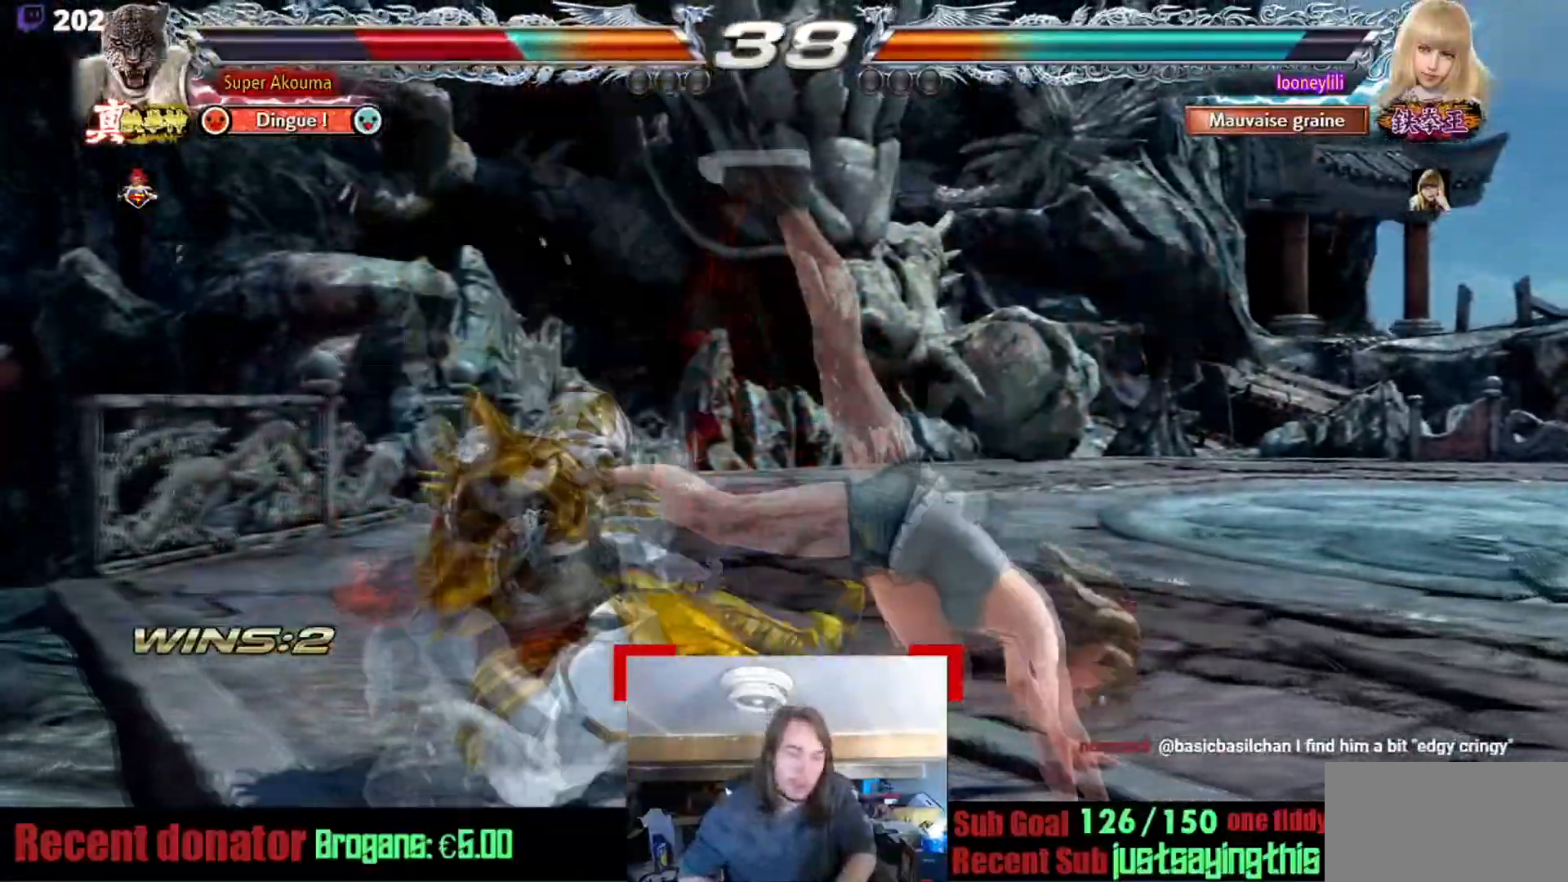
{"buttons": [], "events": []}
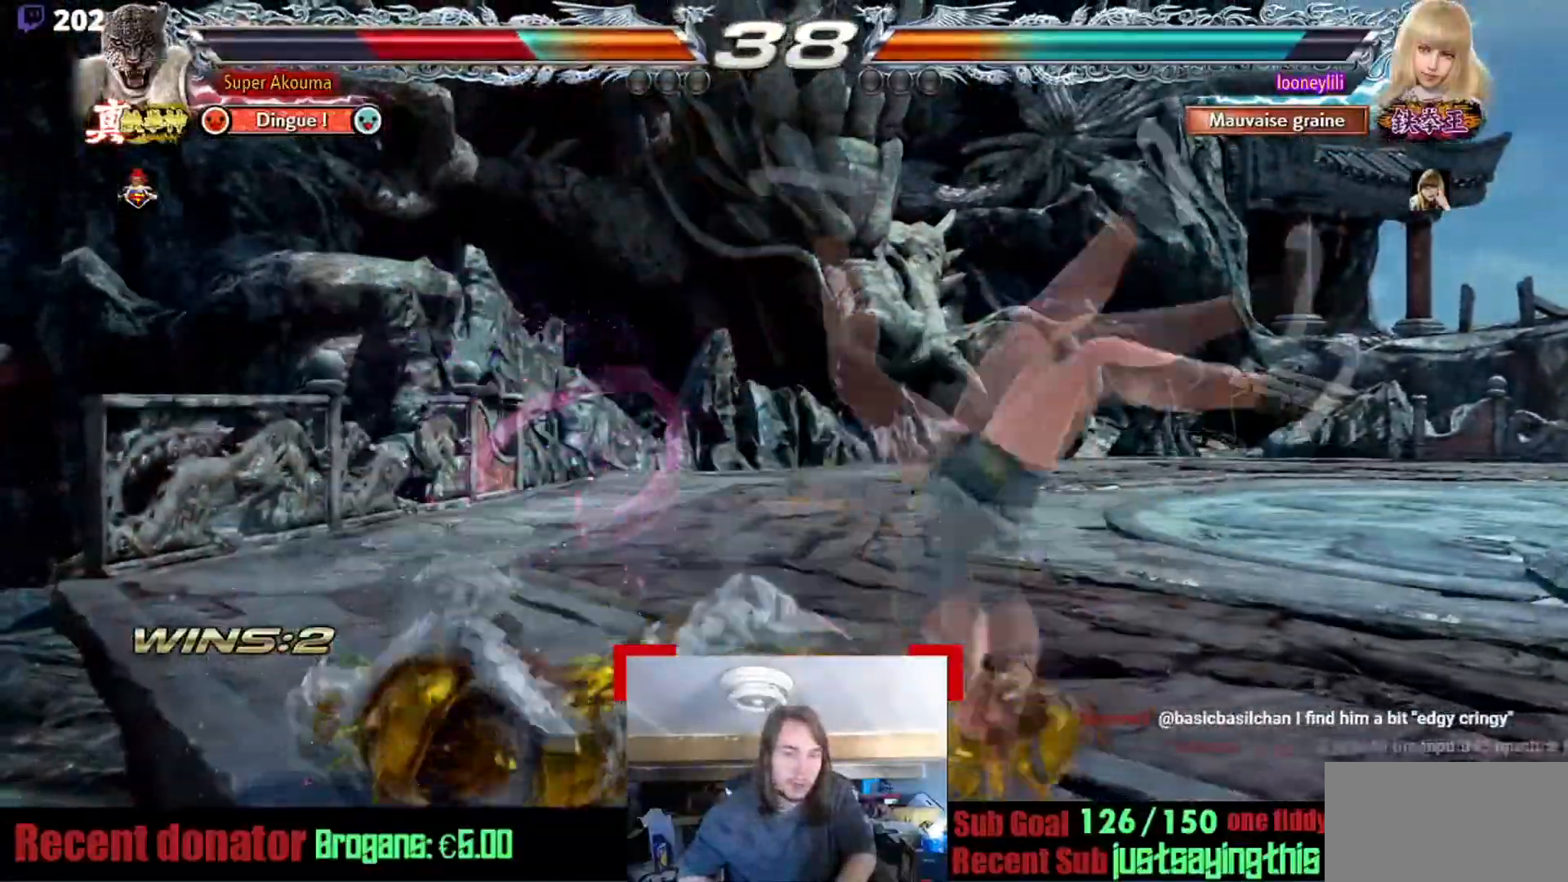
{"buttons": ["CROSS", "TRIANGLE"], "events": [[400, "CROSS", "down"], [467, "TRIANGLE", "down"]]}
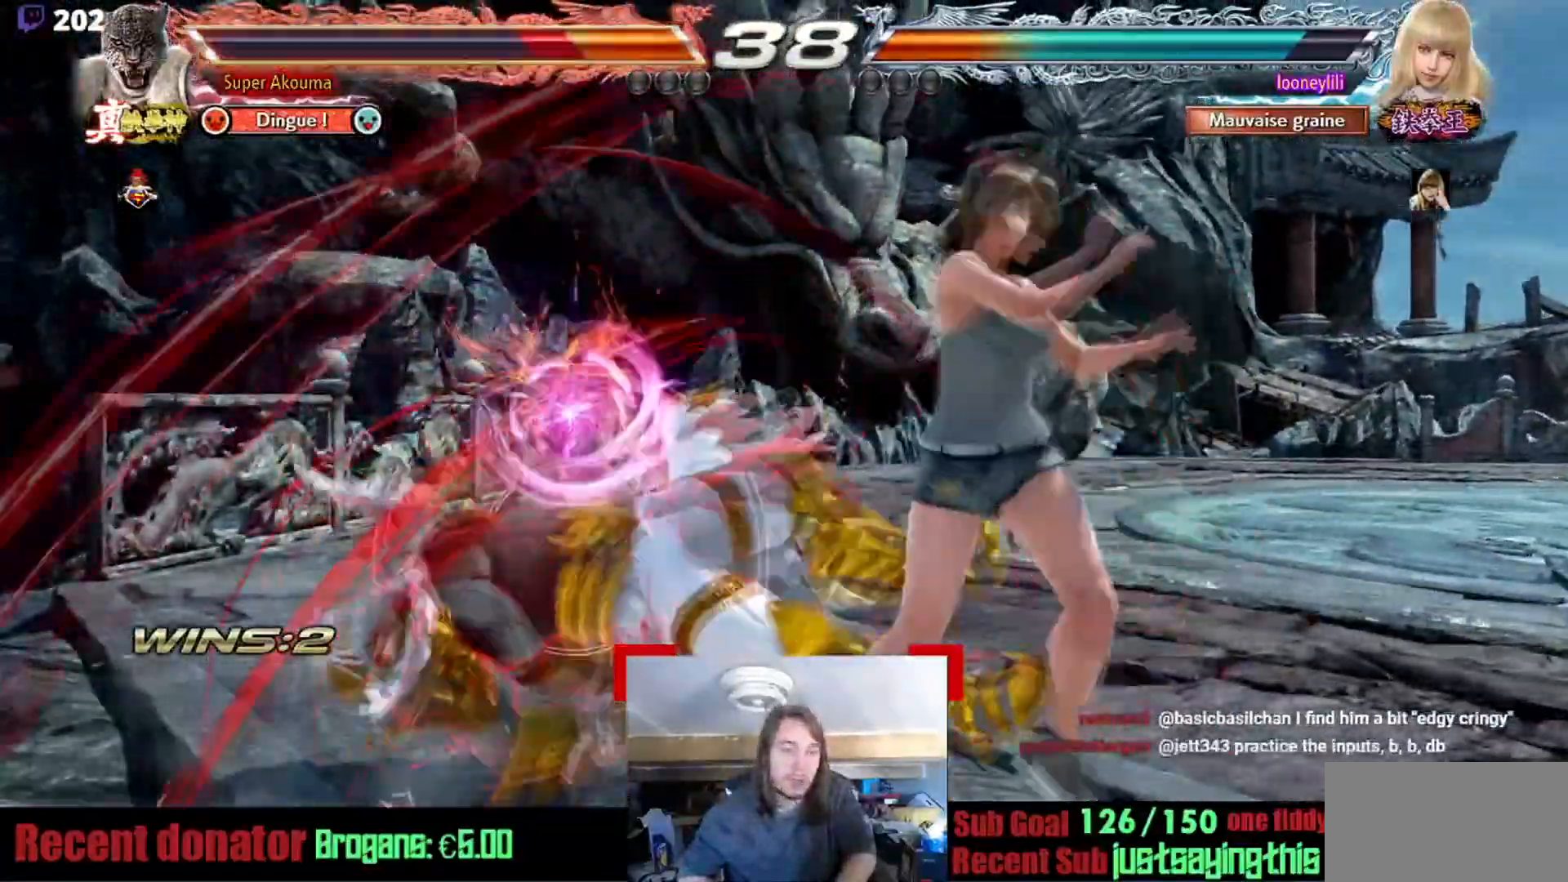
{"buttons": [], "events": [[50, "CROSS", "up"], [100, "CROSS", "down"], [117, "TRIANGLE", "up"], [200, "TRIANGLE", "down"], [351, "CROSS", "up"], [351, "TRIANGLE", "up"]]}
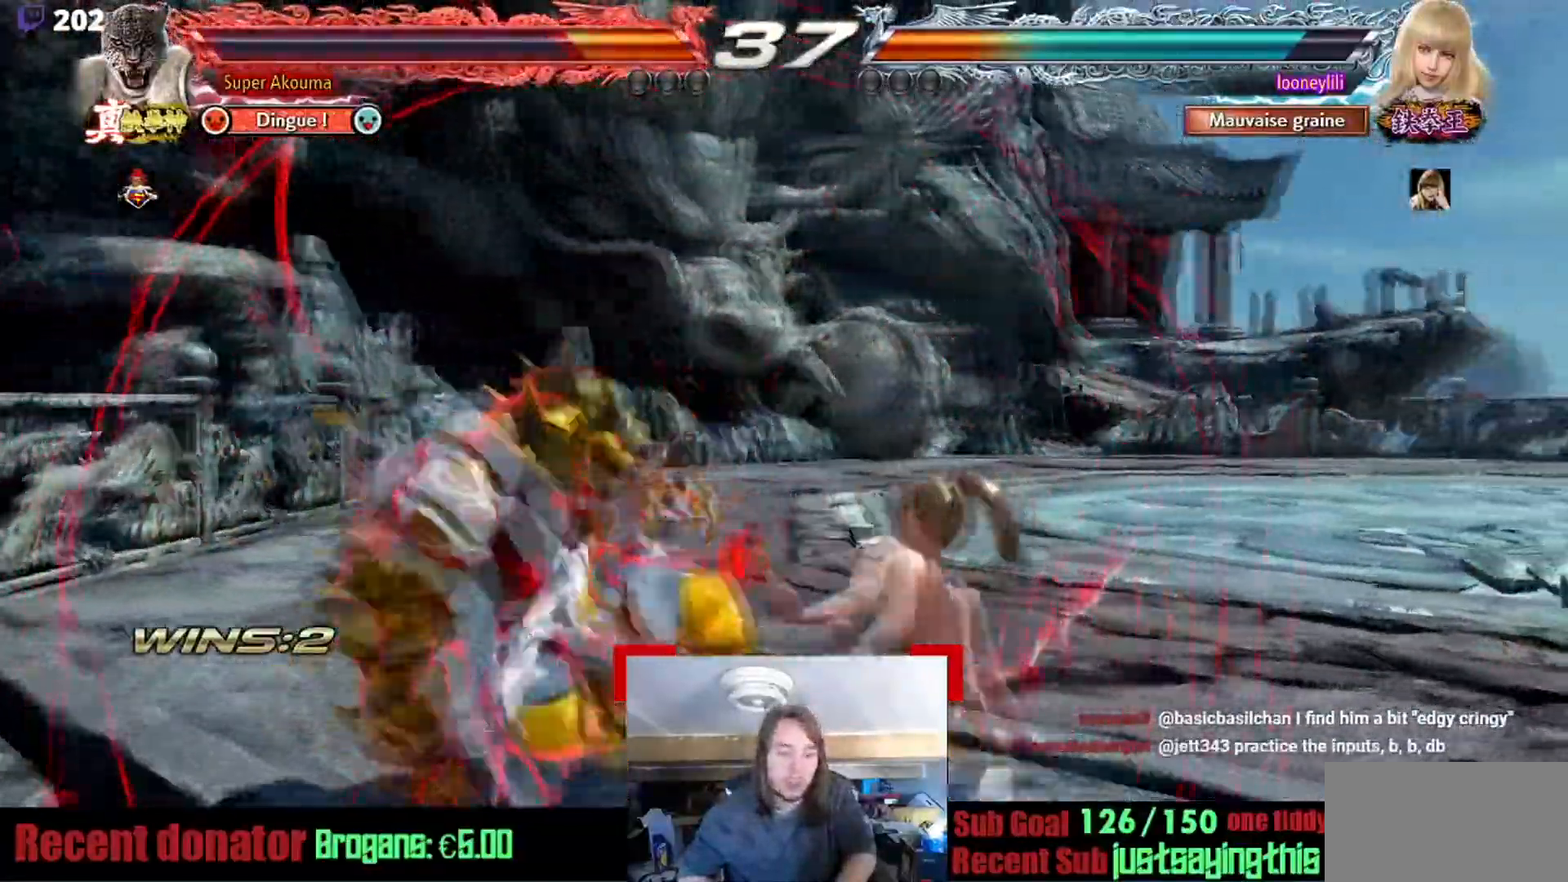
{"buttons": ["CROSS"], "events": [[333, "CROSS", "down"]]}
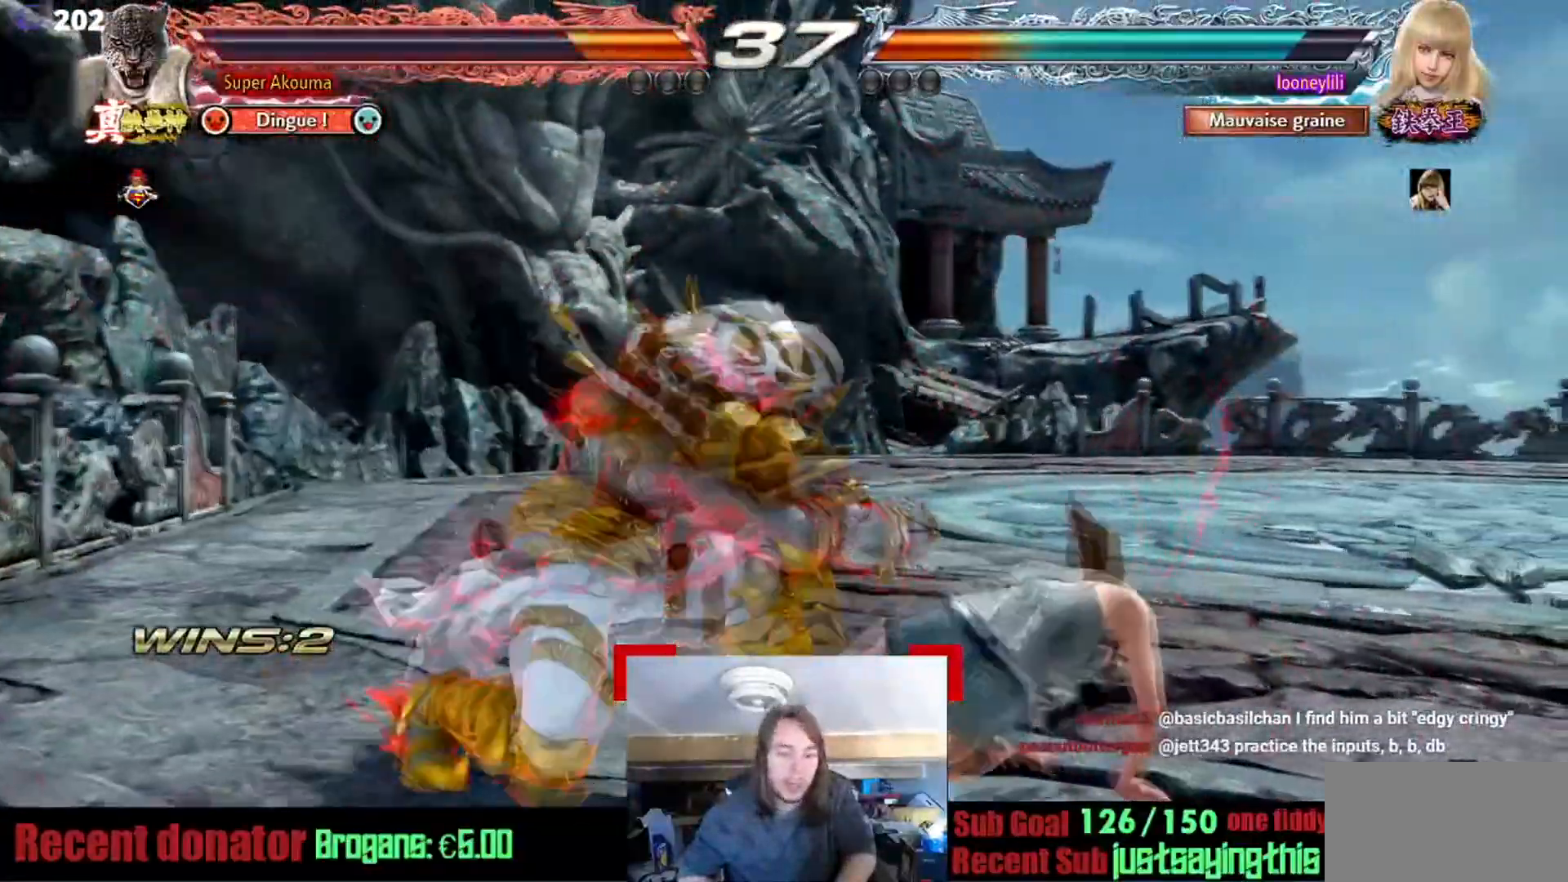
{"buttons": [], "events": [[384, "CROSS", "up"]]}
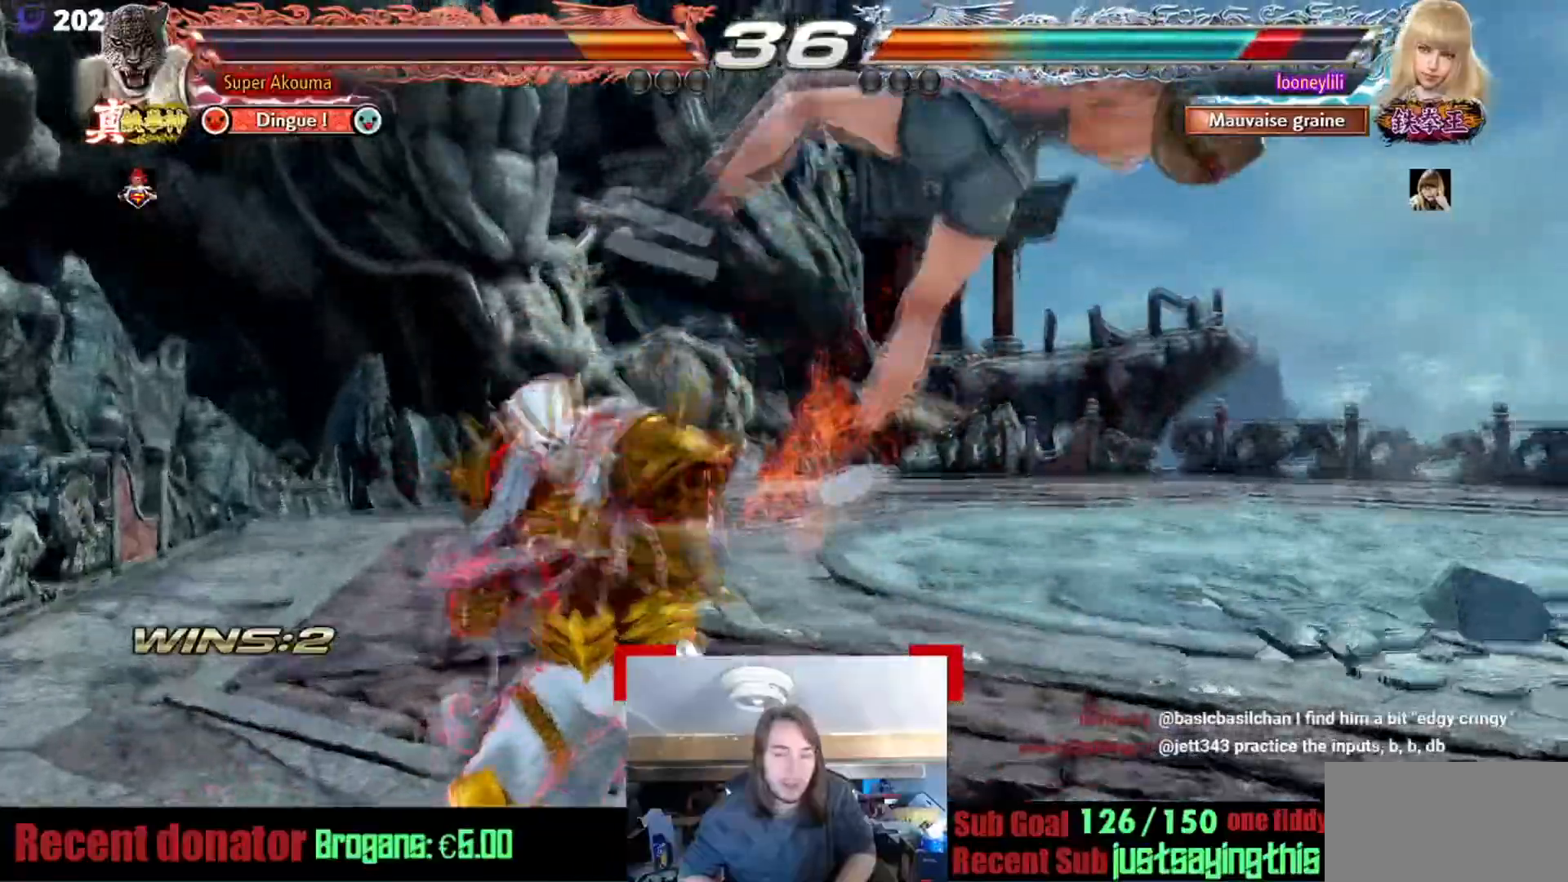
{"buttons": ["CROSS"], "events": [[33, "TRIANGLE", "down"], [233, "CROSS", "down"], [317, "TRIANGLE", "up"]]}
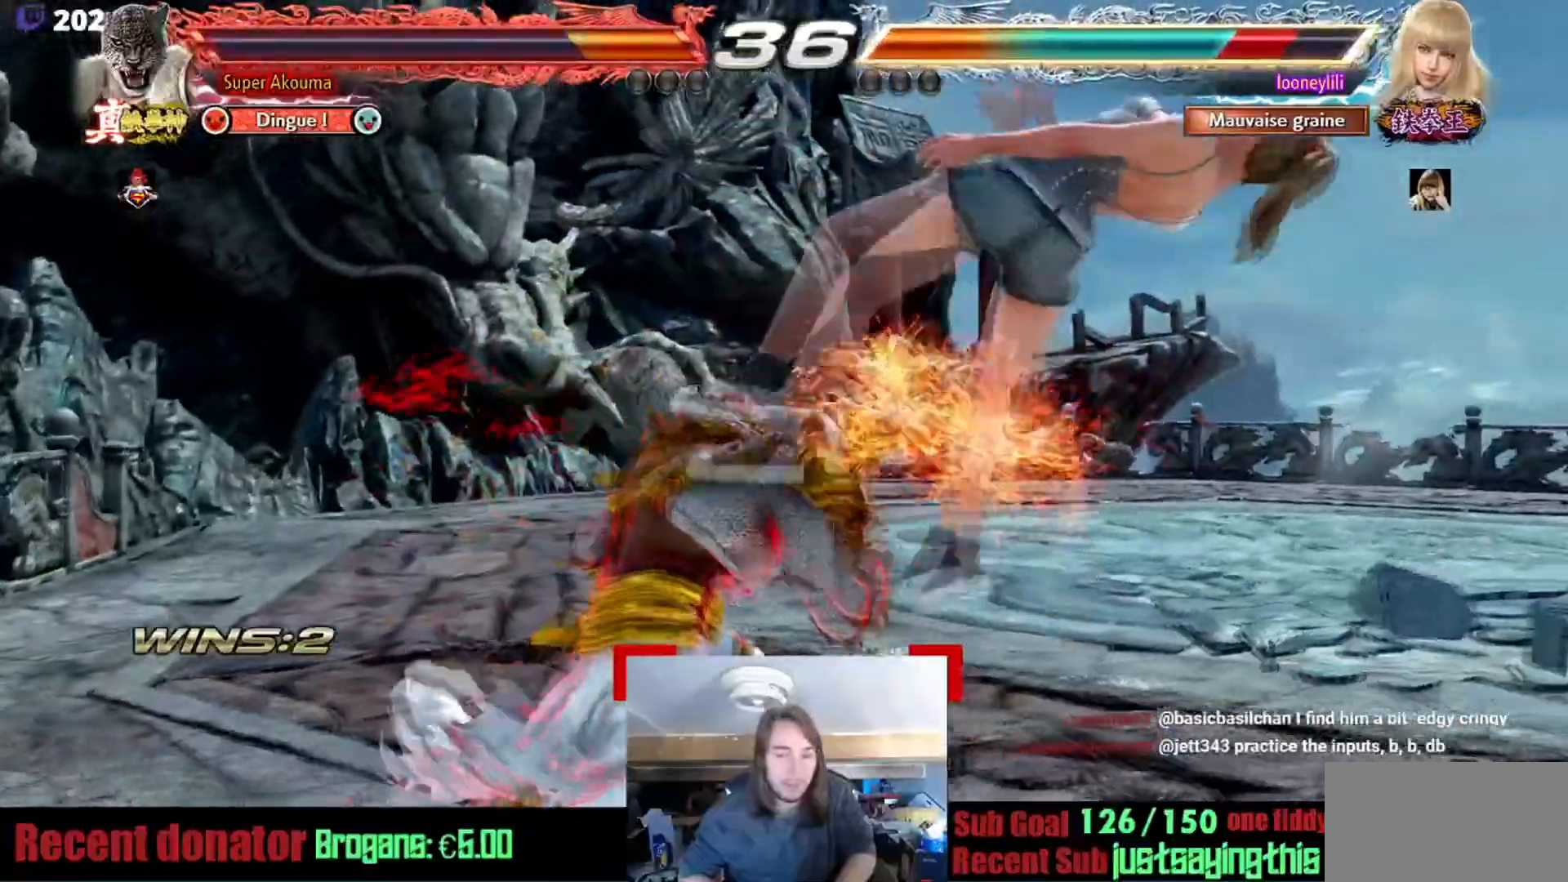
{"buttons": [], "events": [[351, "CROSS", "up"]]}
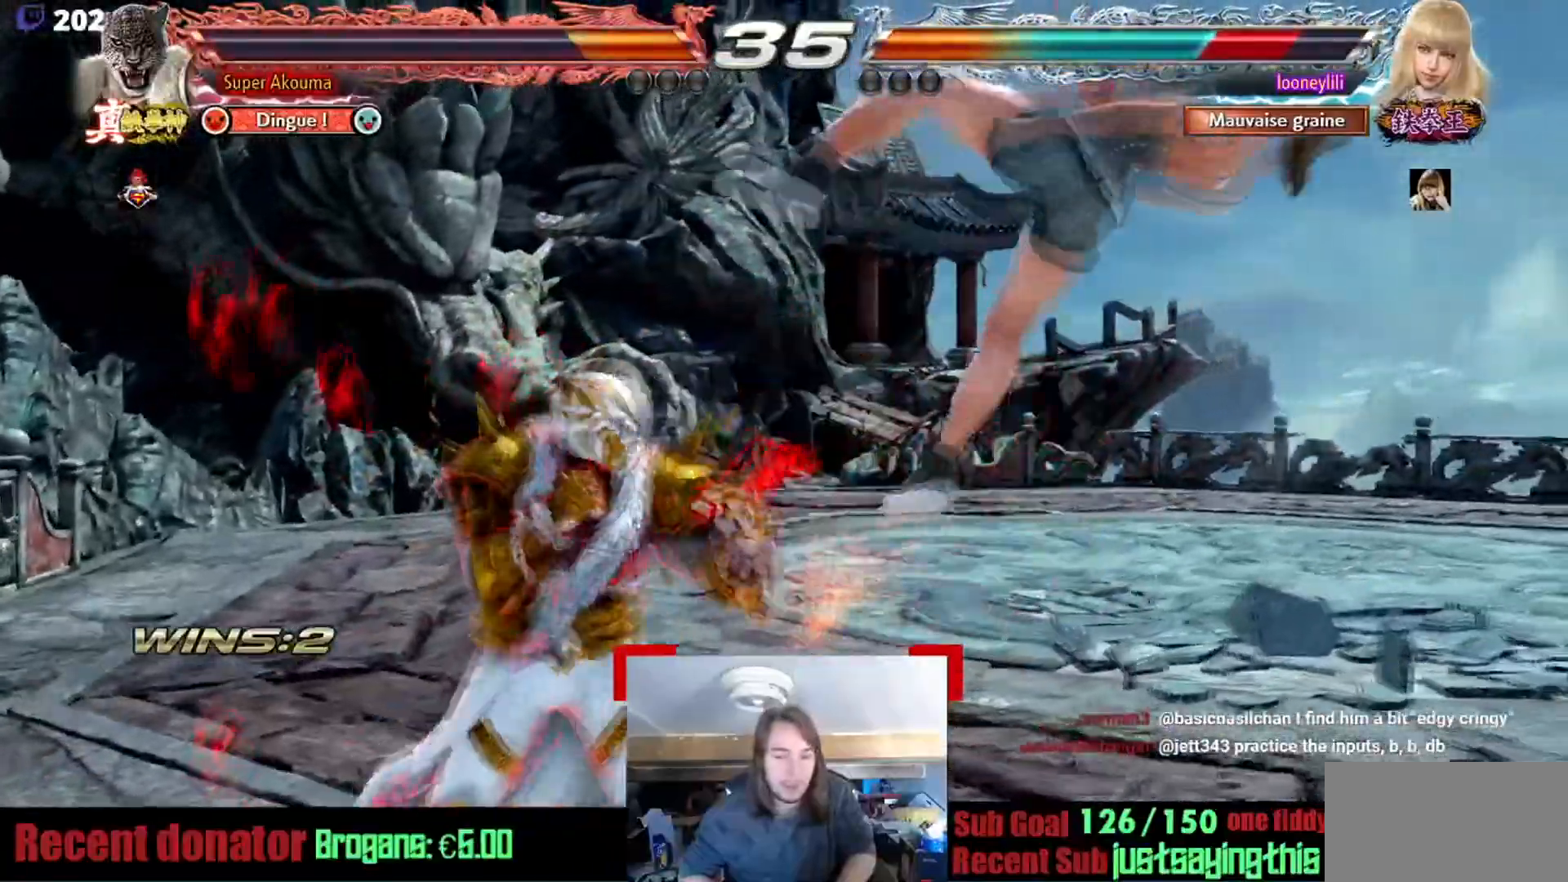
{"buttons": [], "events": [[200, "SQUARE", "down"], [317, "SQUARE", "up"]]}
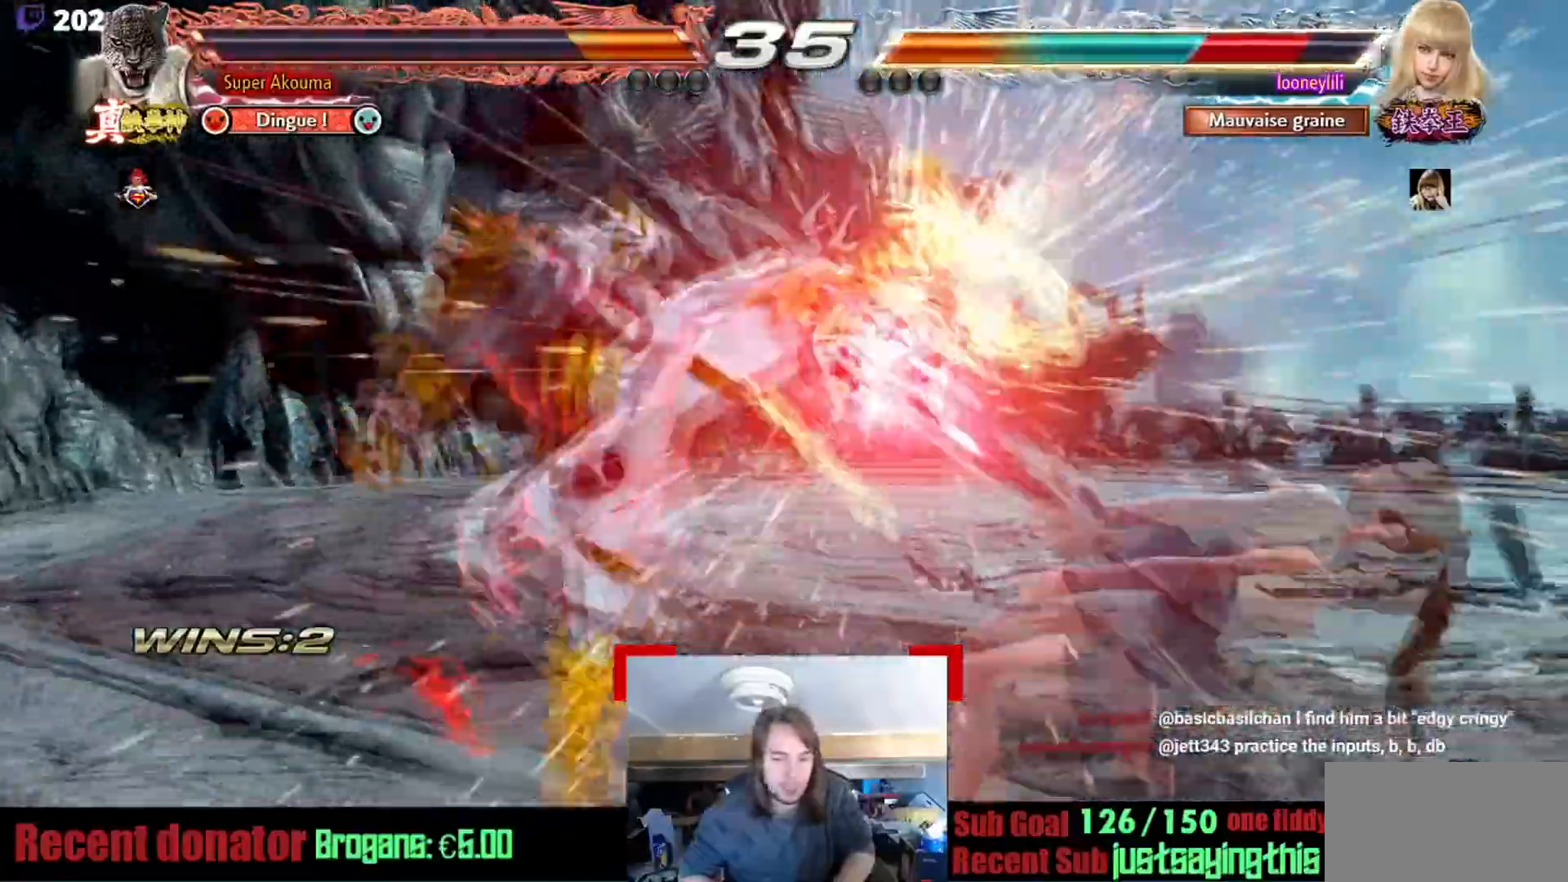
{"buttons": [], "events": [[234, "TRIANGLE", "down"], [384, "SQUARE", "down"], [384, "TRIANGLE", "up"], [451, "SQUARE", "up"]]}
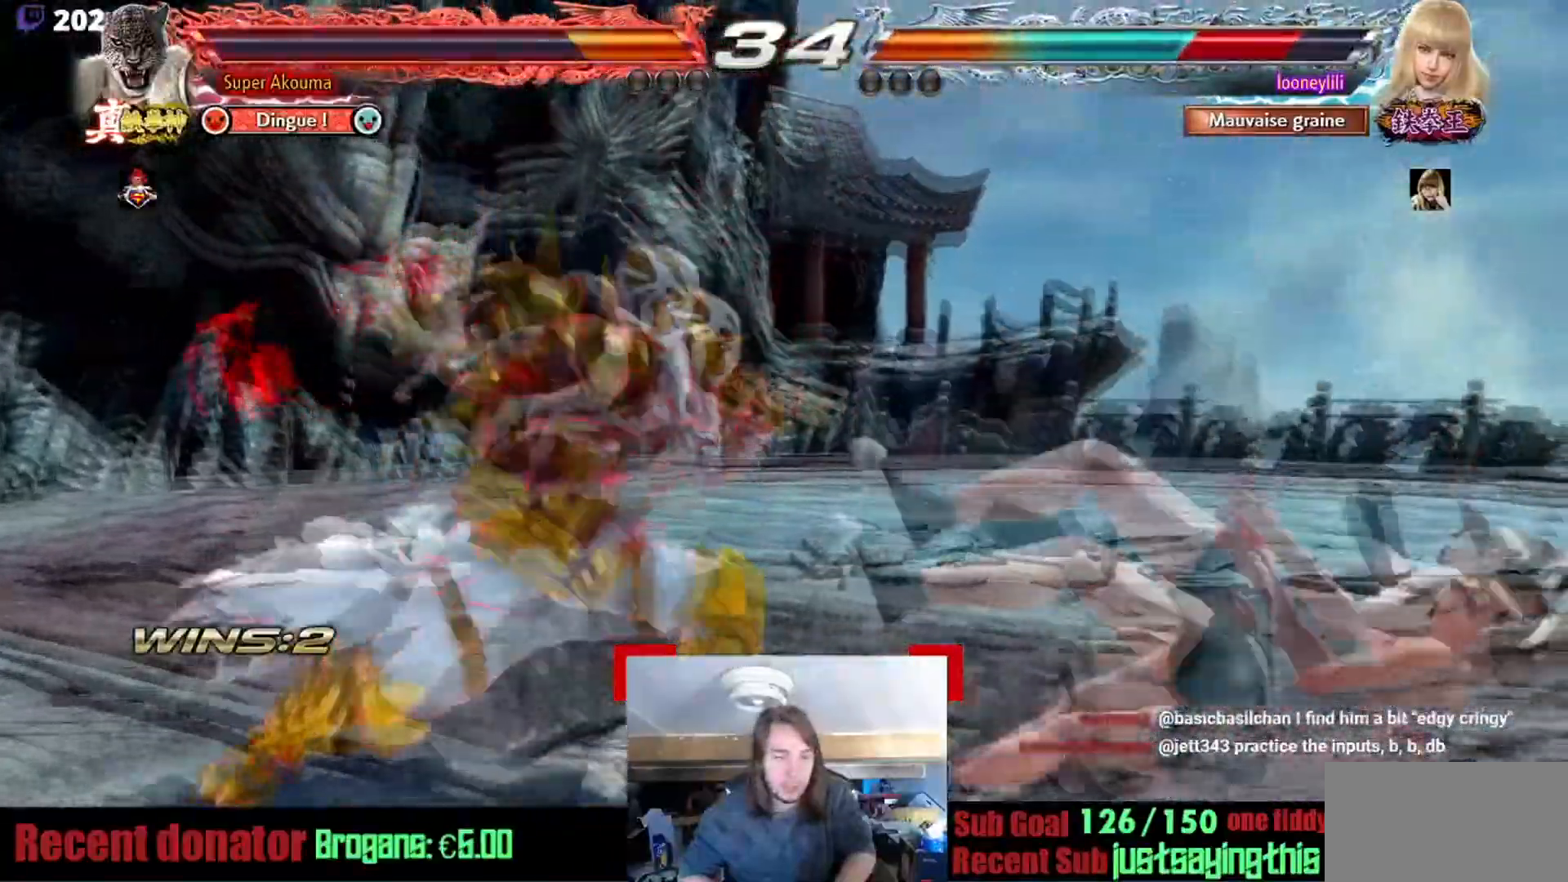
{"buttons": ["SQUARE"], "events": [[50, "SQUARE", "down"], [117, "SQUARE", "up"], [167, "SQUARE", "down"], [317, "SQUARE", "up"], [367, "SQUARE", "down"]]}